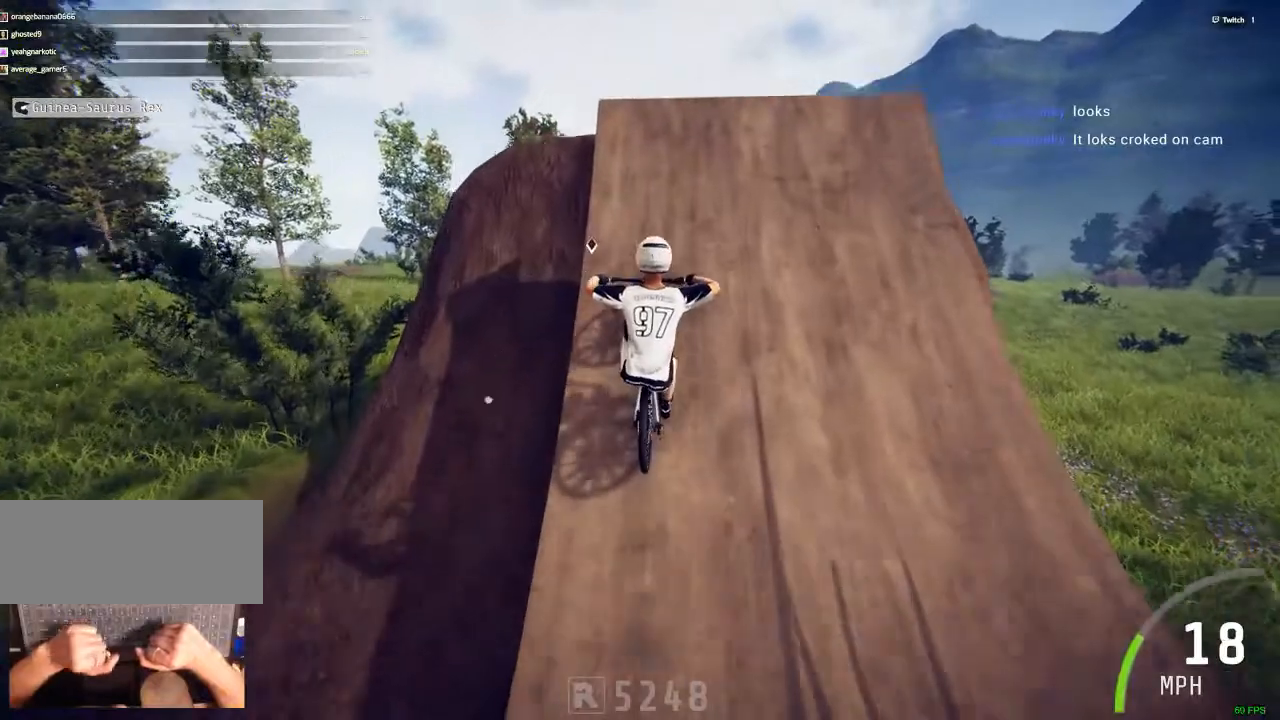
Gameplay with keyboard and mouse; each line is a JSON object with the keys and mouse buttons held at the frame after it. "events" lists presses ("down") and releases ("up") of ".", "/", "0", "1", "2", "3", "4", "5", "6", "7", "8", "9", "a", "alt_l", "alt_r", "b", "backslash", "backspace", "c", "caps_lock", "comma", "ctrl_l", "ctrl_r", "d", "down", "e", "equals", "escape", "f", "f1", "f10", "f11", "f12", "f2", "f3", "f4", "f5", "f6", "f7", "f8", "f9", "g", "h", "i", "j", "k", "l", "lbracket", "left", "m", "minus", "n", "num0", "num1", "num2", "num3", "num4", "num5", "num6", "num7", "num8", "num9", "o", "p", "q", "quote", "r", "rbracket", "return", "right", "s", "semicolon", "shift_l", "shift_r", "space", "super", "t", "tab", "tilde", "u", "up", "v", "w", "x", "y", "z", "mouse_left" and "mouse_right" between this image and that frame as [ms after this image, input, new state], when the widget could be followed in between. "mouse_left", "mouse_right" = the "left", "right" buttons of the "mouse" list. No other keys are recorded. Mouse movement is not recorded. Not read: mouse_wheel.
{"keys": ["c"], "mouse": [], "events": [[17, "space", "up"], [117, "ctrl_r", "up"], [250, "c", "down"], [250, "v", "down"], [300, "v", "up"]]}
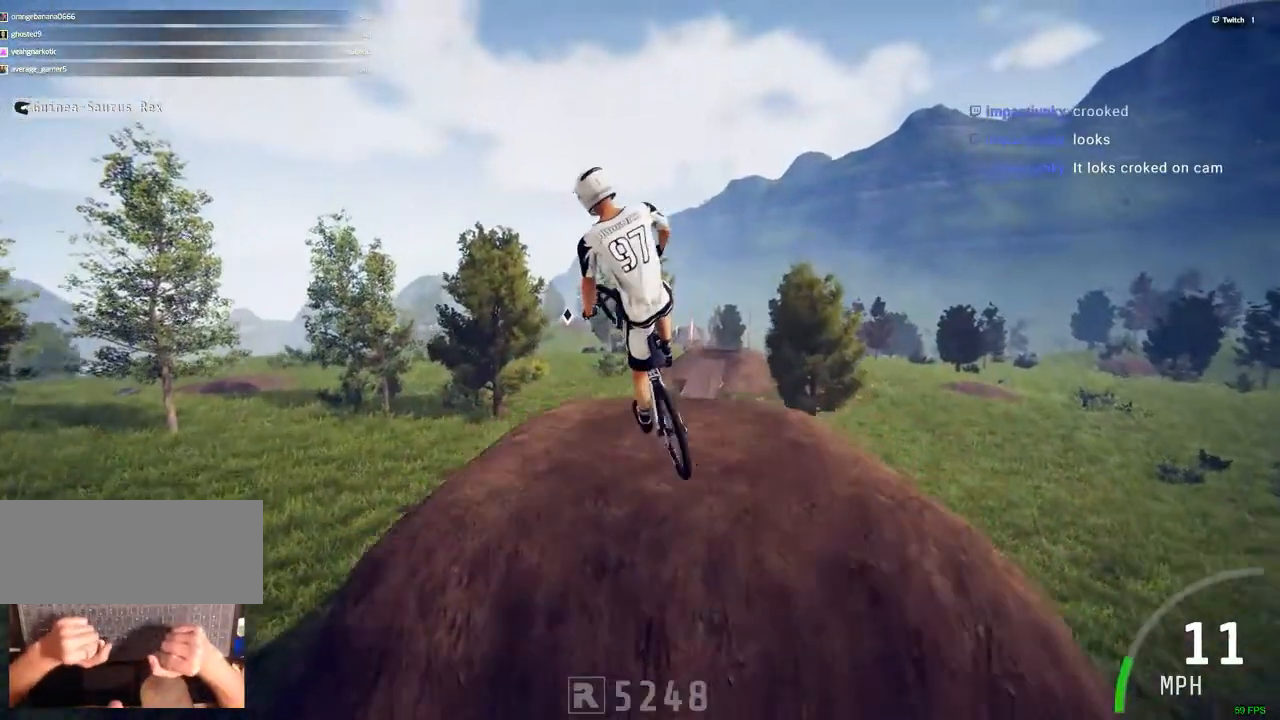
{"keys": ["c"], "mouse": [], "events": []}
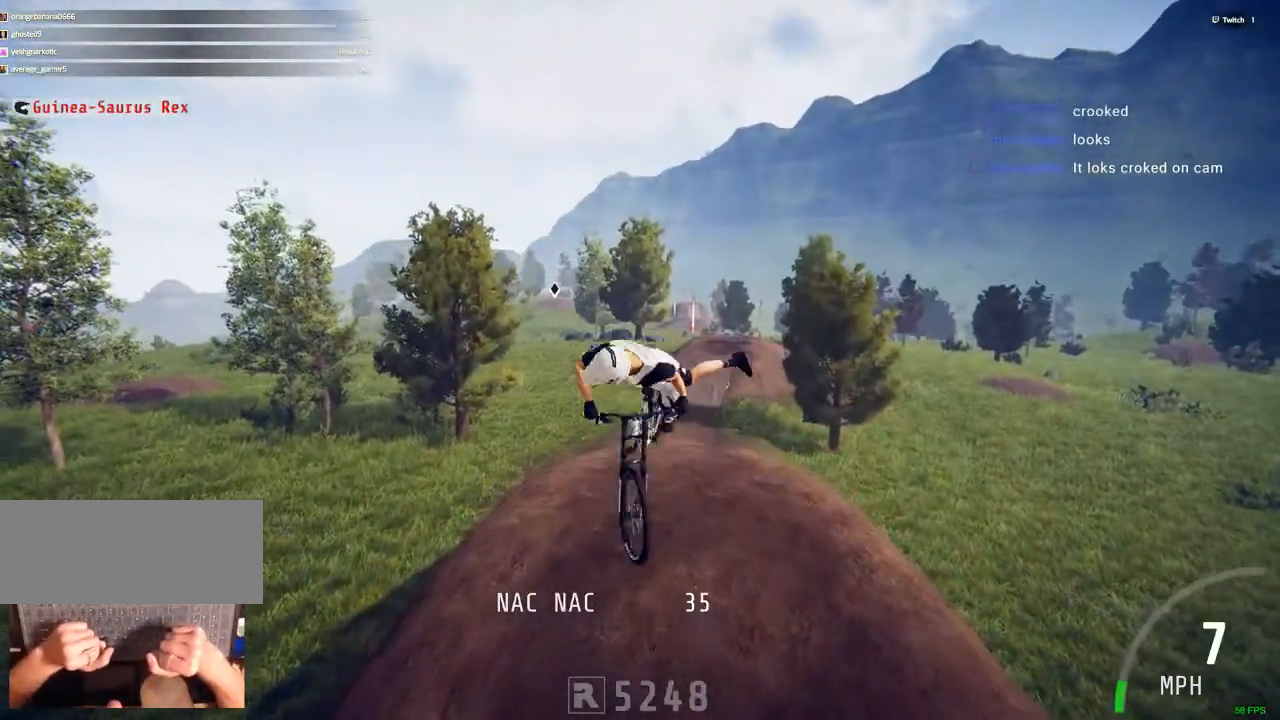
{"keys": [], "mouse": [], "events": [[250, "c", "up"]]}
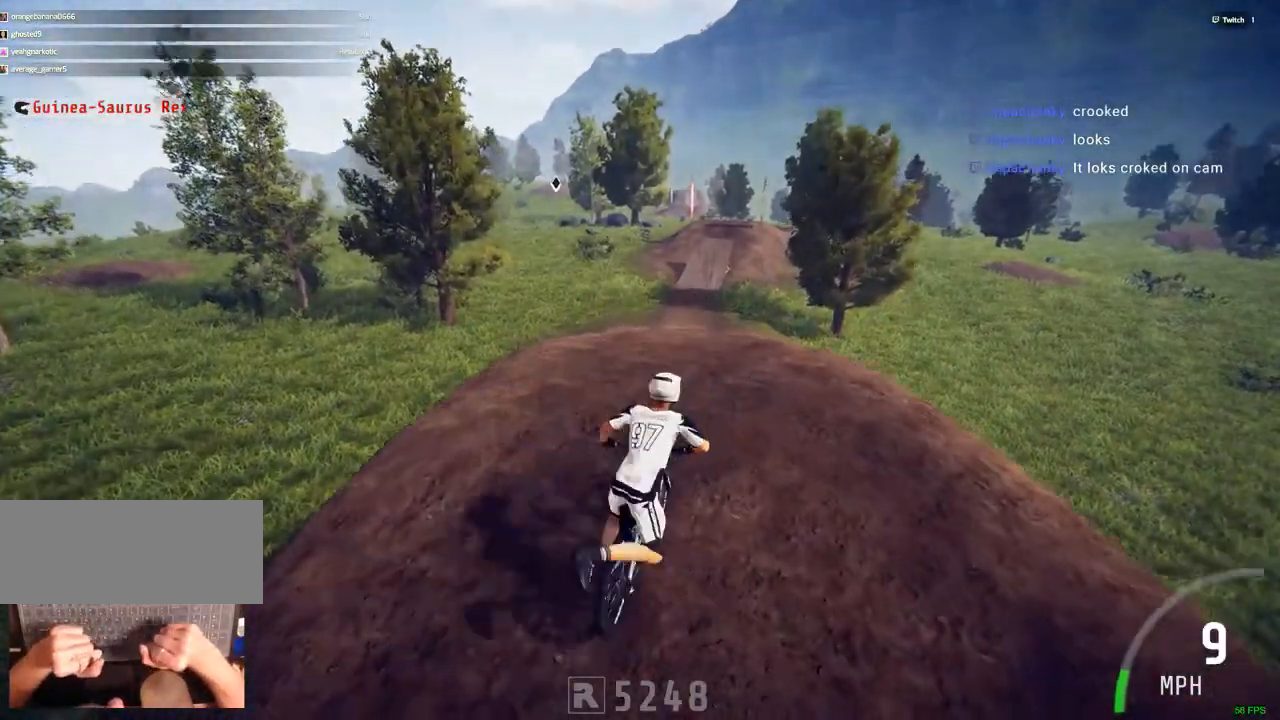
{"keys": ["ctrl_r"], "mouse": [], "events": [[67, "ctrl_r", "down"]]}
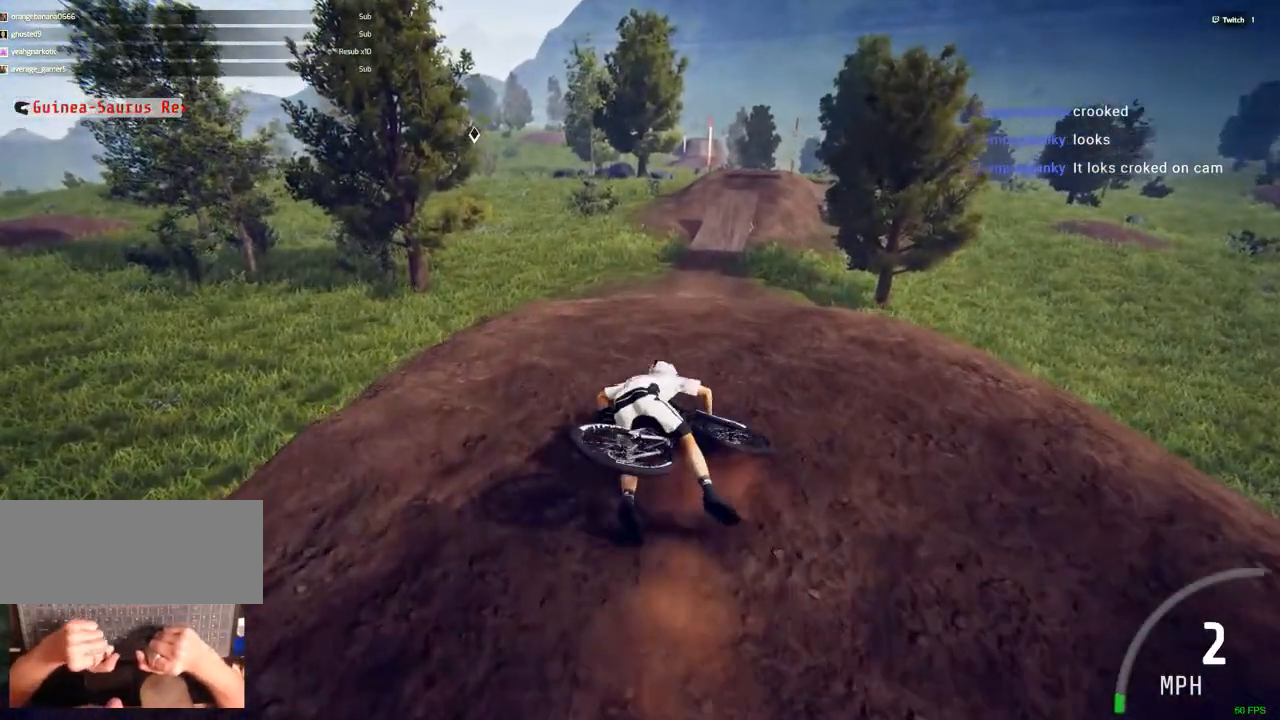
{"keys": [], "mouse": [], "events": [[133, "ctrl_r", "up"]]}
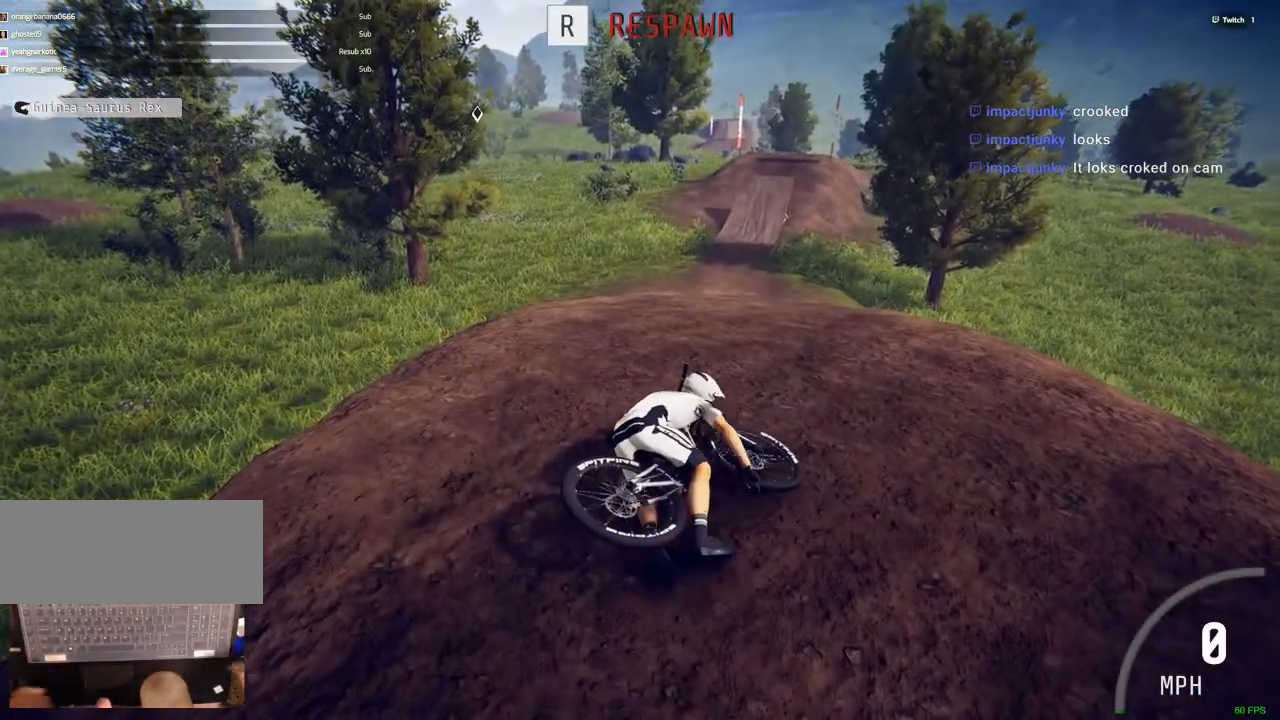
{"keys": [], "mouse": [], "events": []}
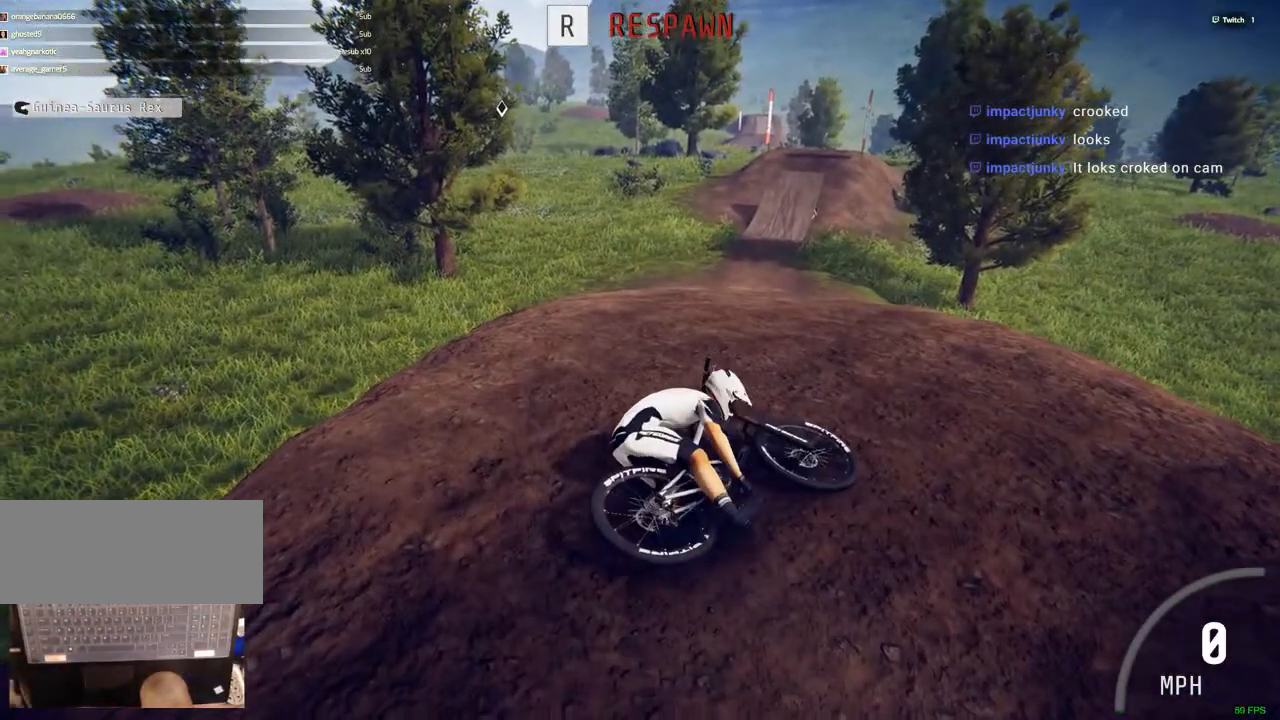
{"keys": [], "mouse": [], "events": []}
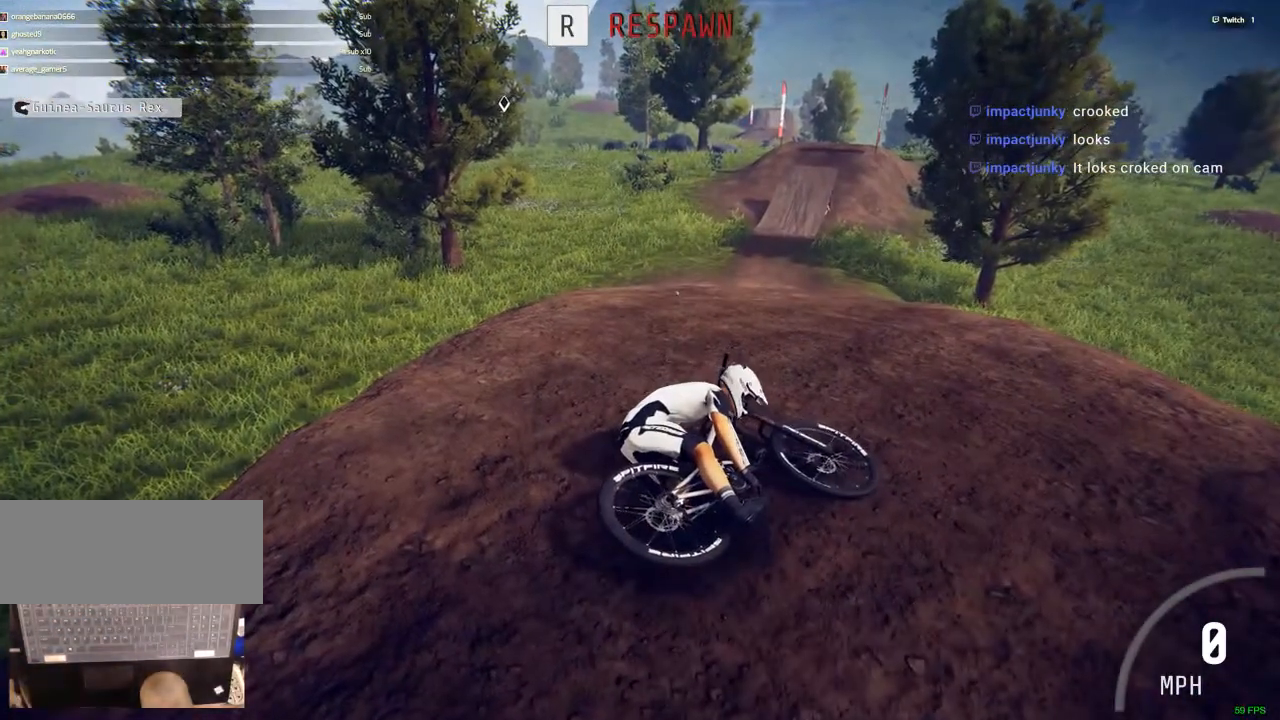
{"keys": [], "mouse": [], "events": []}
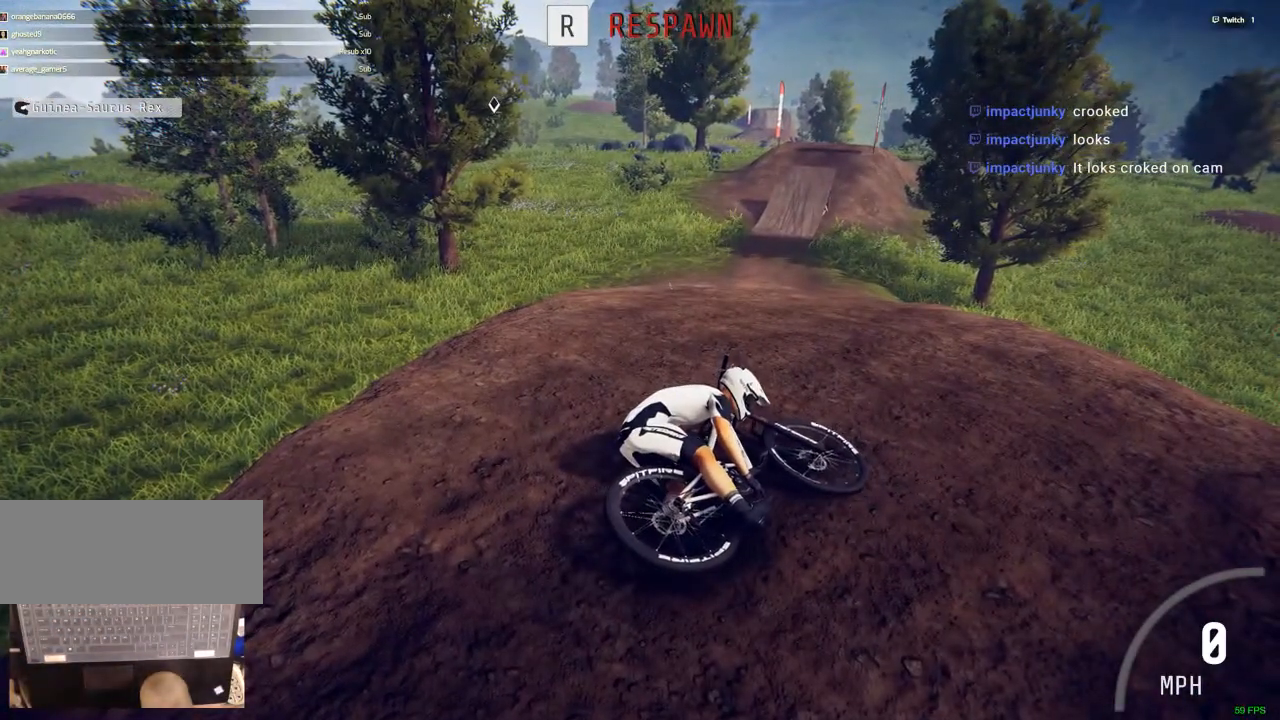
{"keys": [], "mouse": [], "events": []}
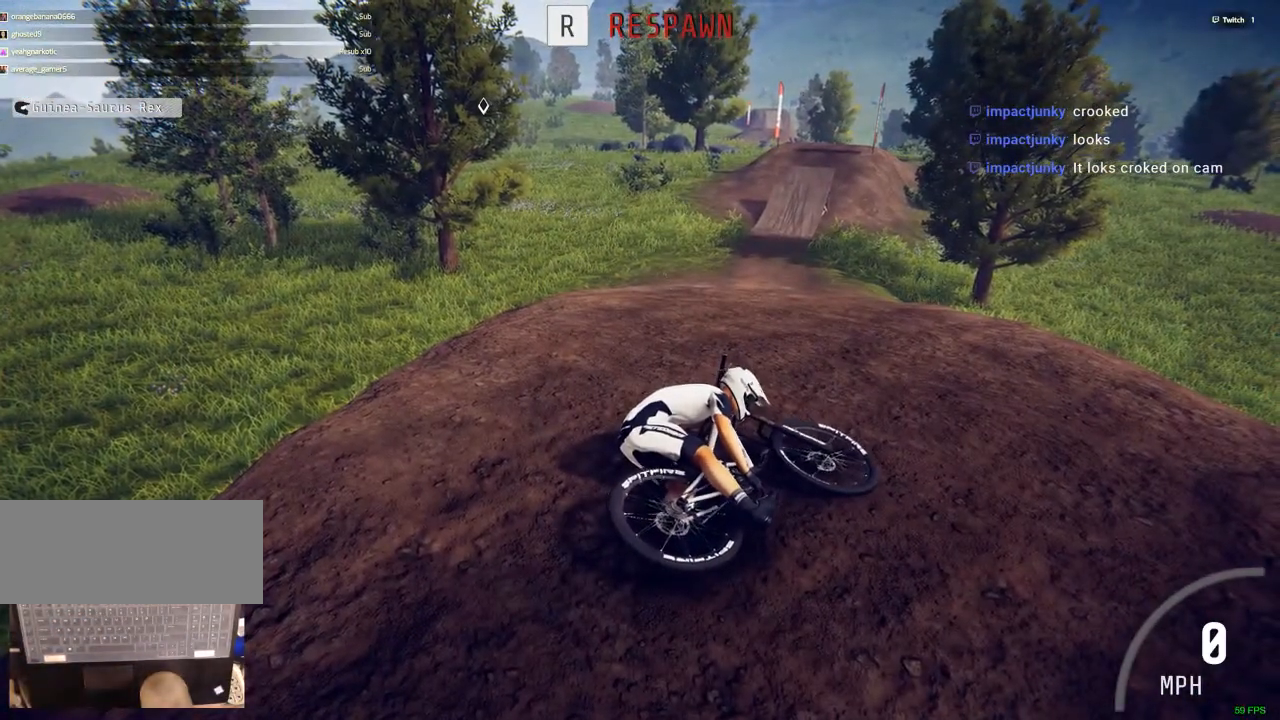
{"keys": [], "mouse": [], "events": []}
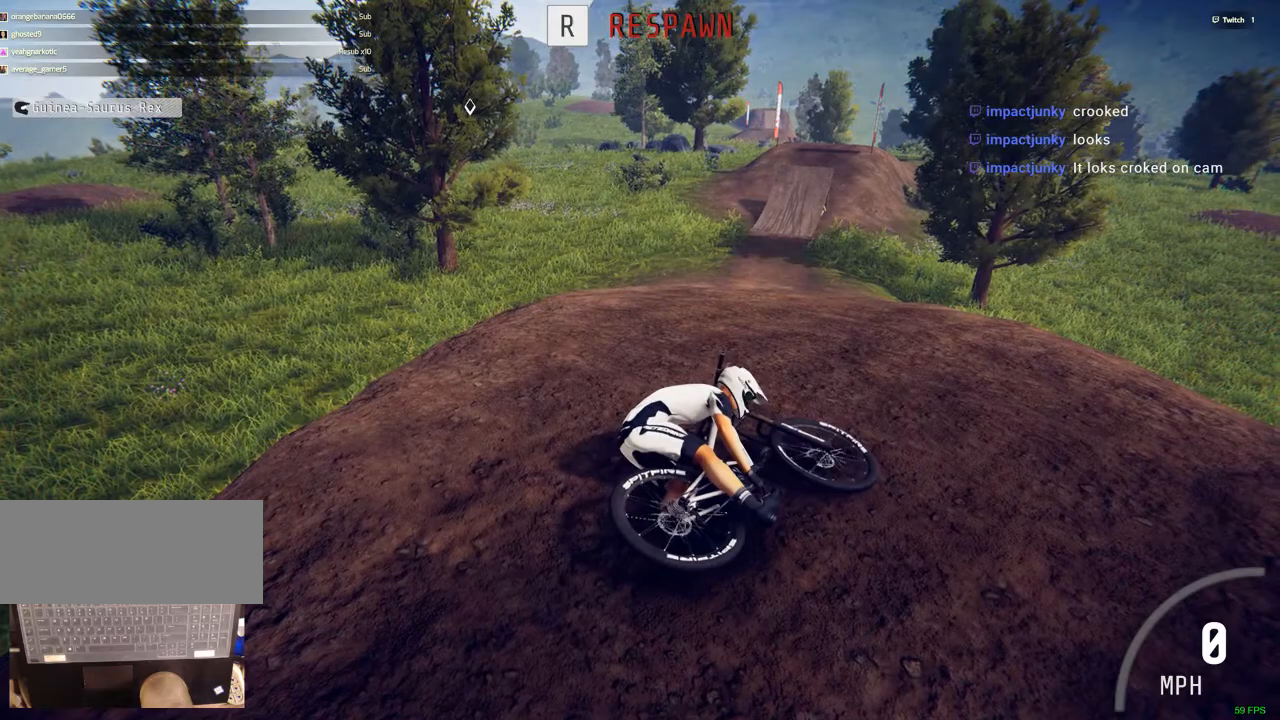
{"keys": [], "mouse": [], "events": []}
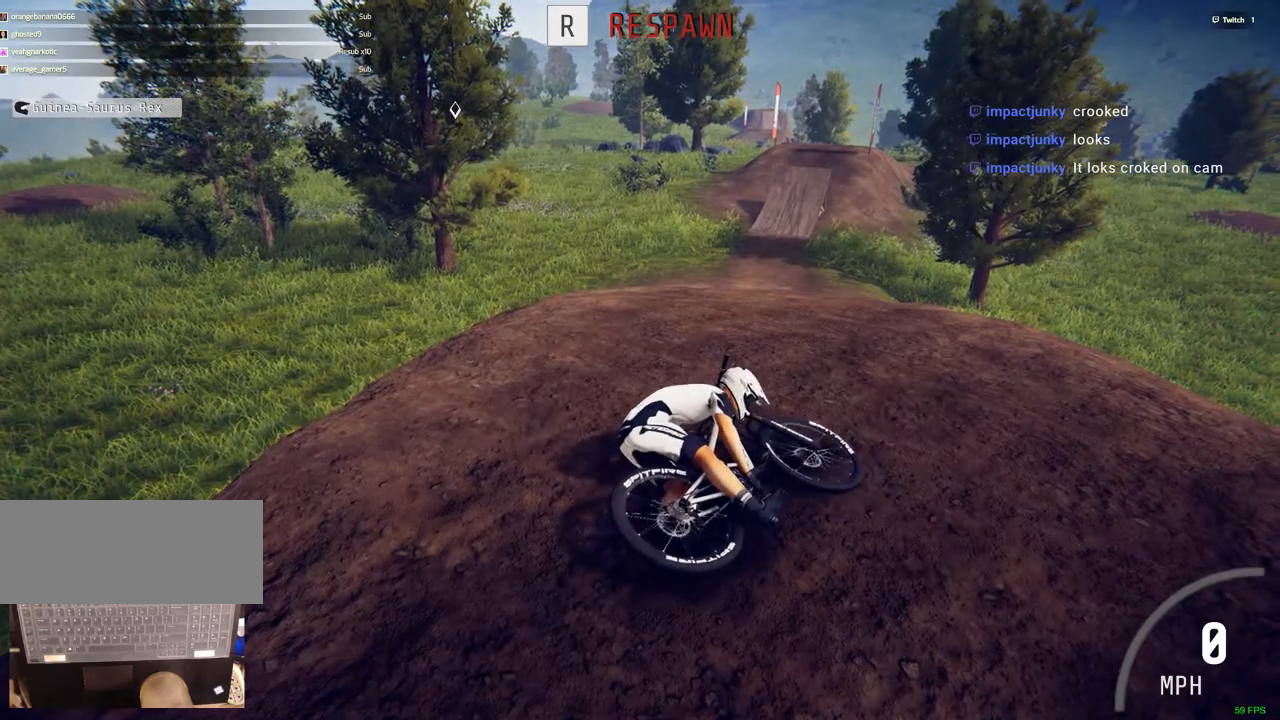
{"keys": [], "mouse": [], "events": []}
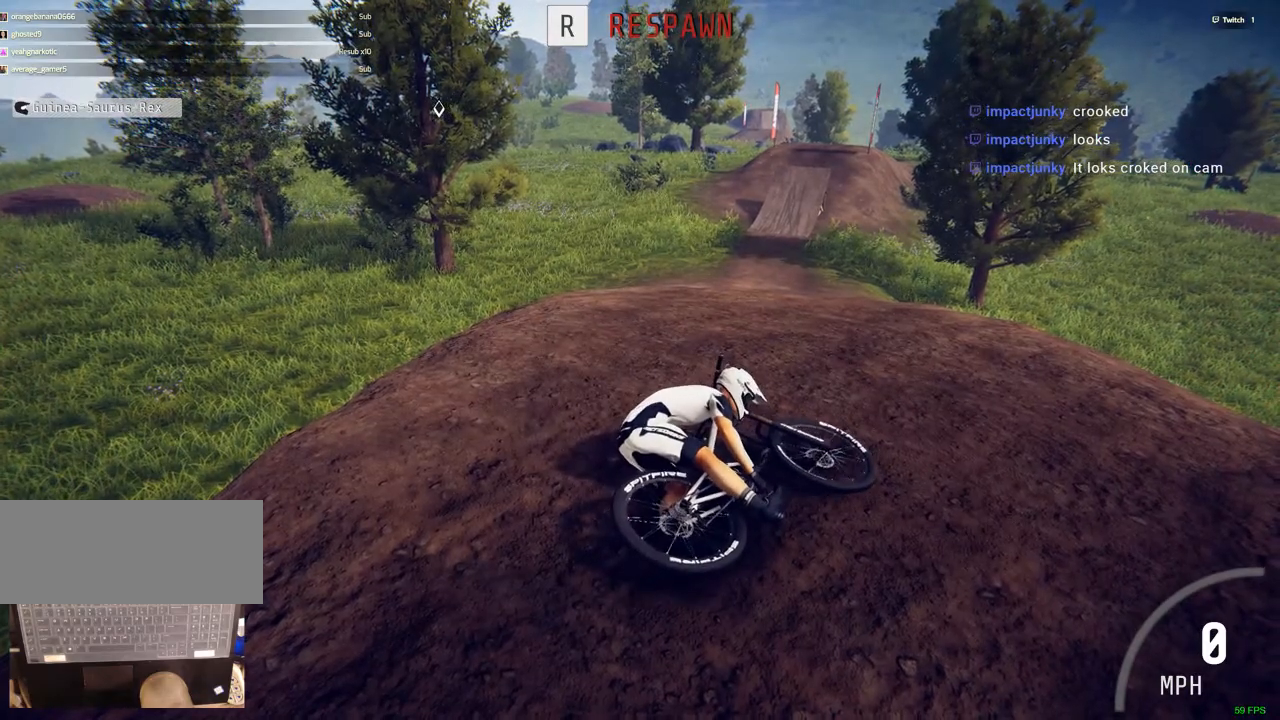
{"keys": [], "mouse": [], "events": []}
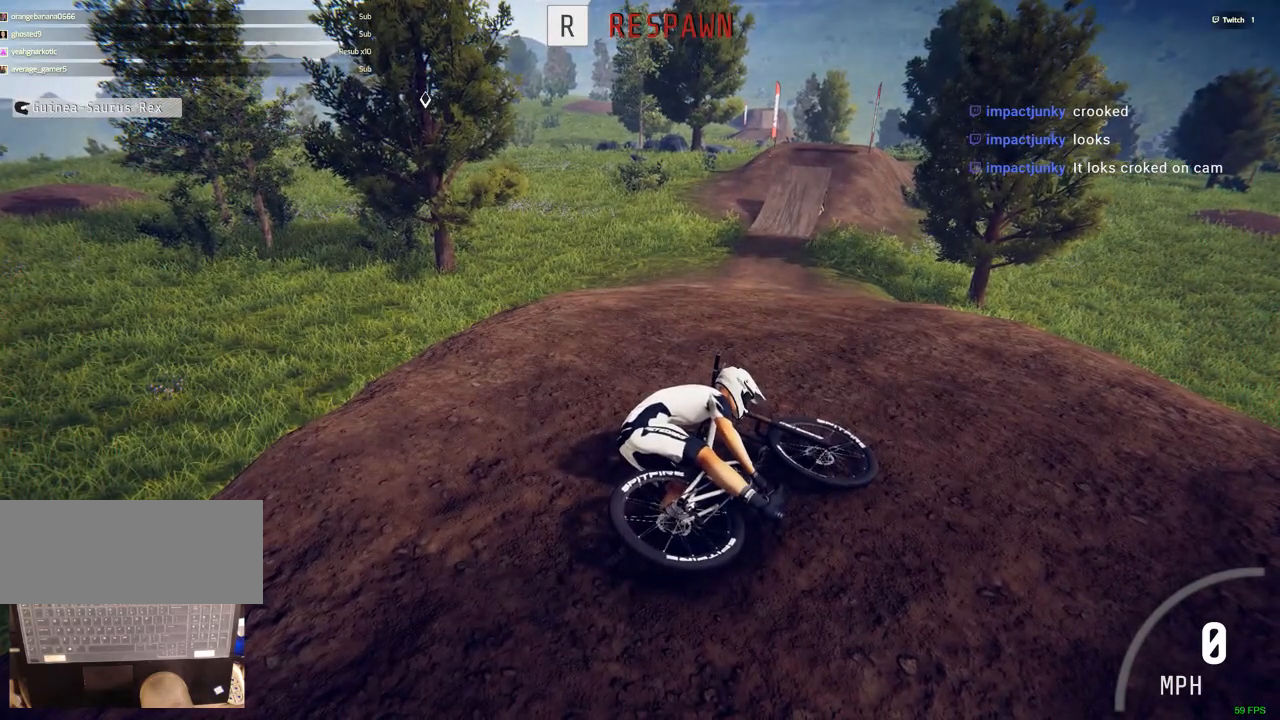
{"keys": [], "mouse": [], "events": []}
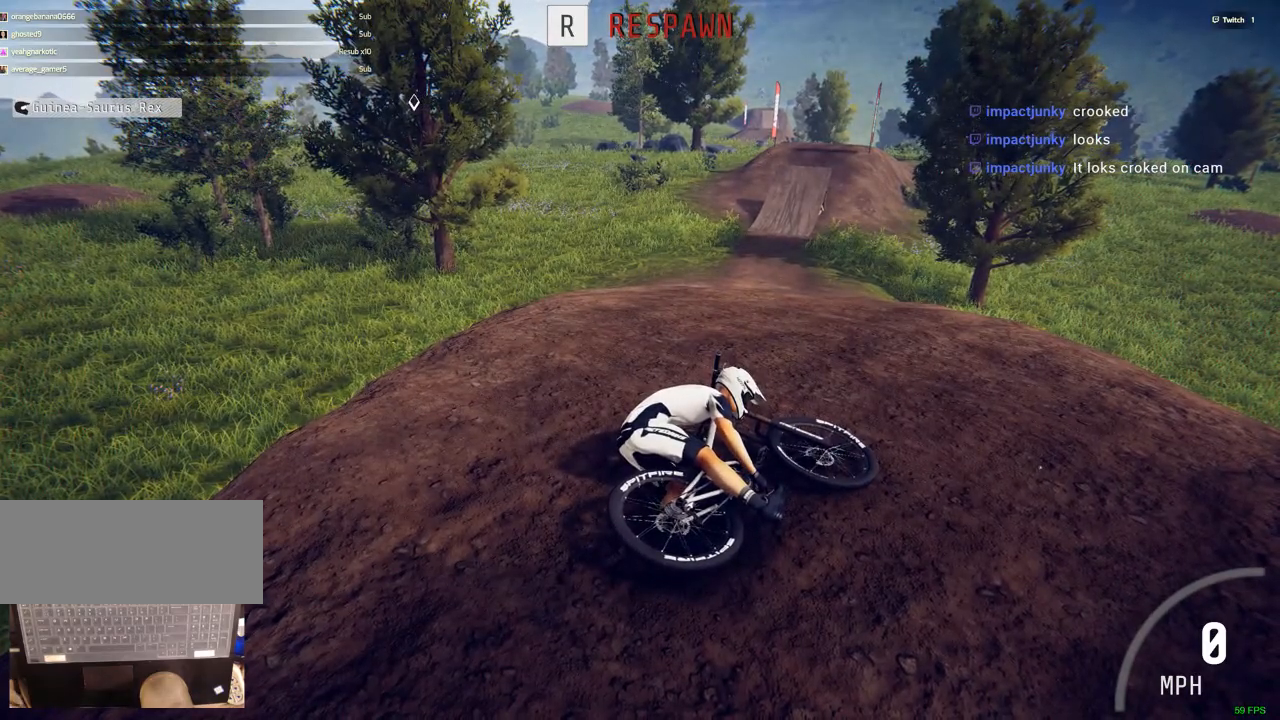
{"keys": ["r"], "mouse": [], "events": [[433, "r", "down"]]}
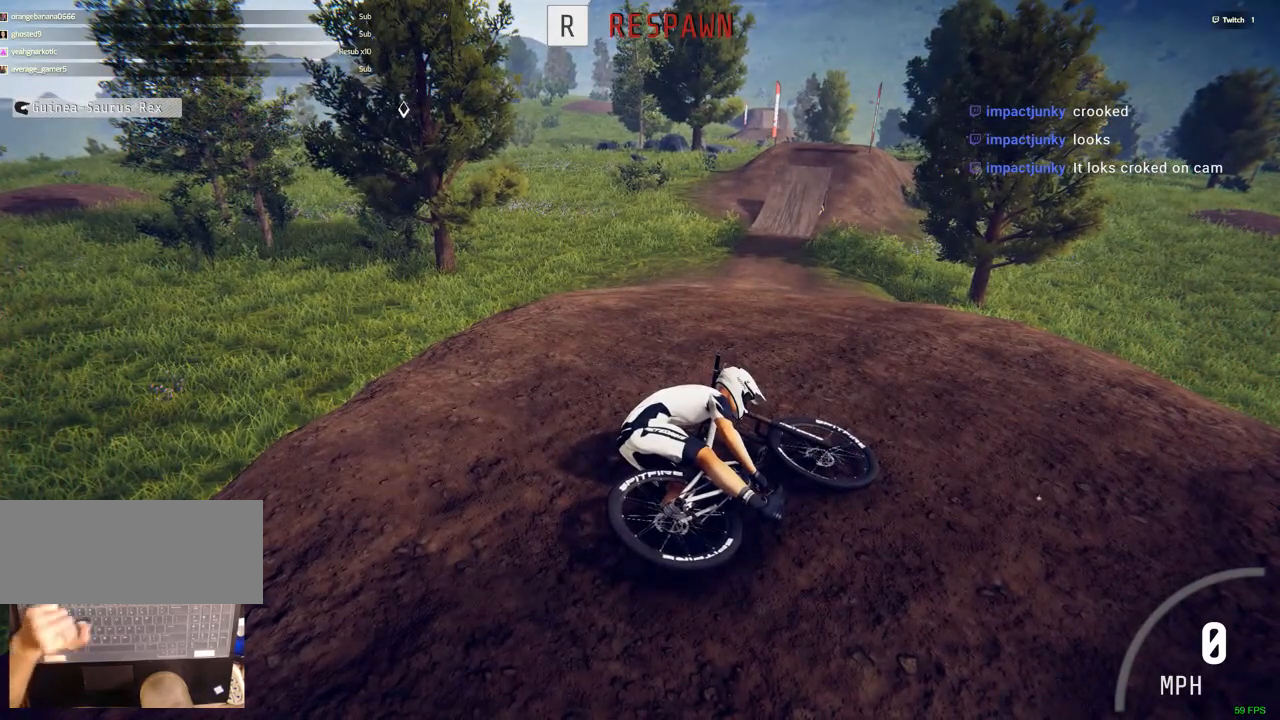
{"keys": [], "mouse": [], "events": [[17, "r", "up"]]}
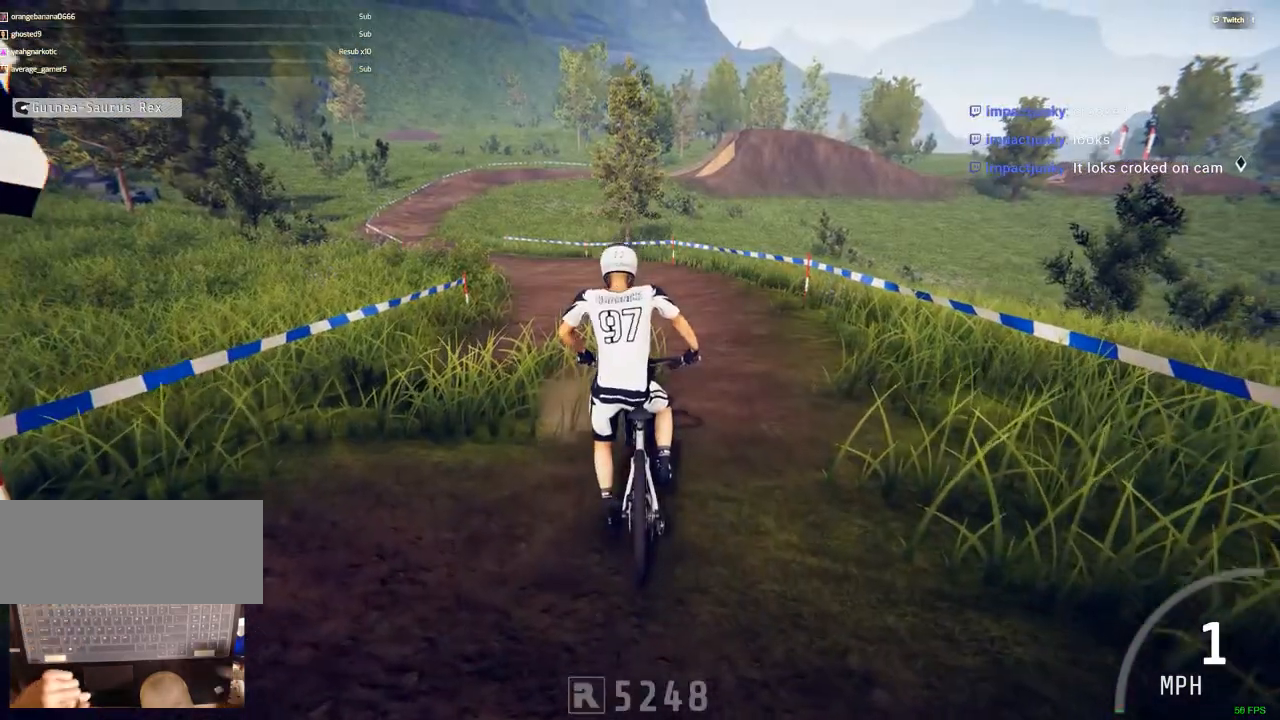
{"keys": [], "mouse": [], "events": []}
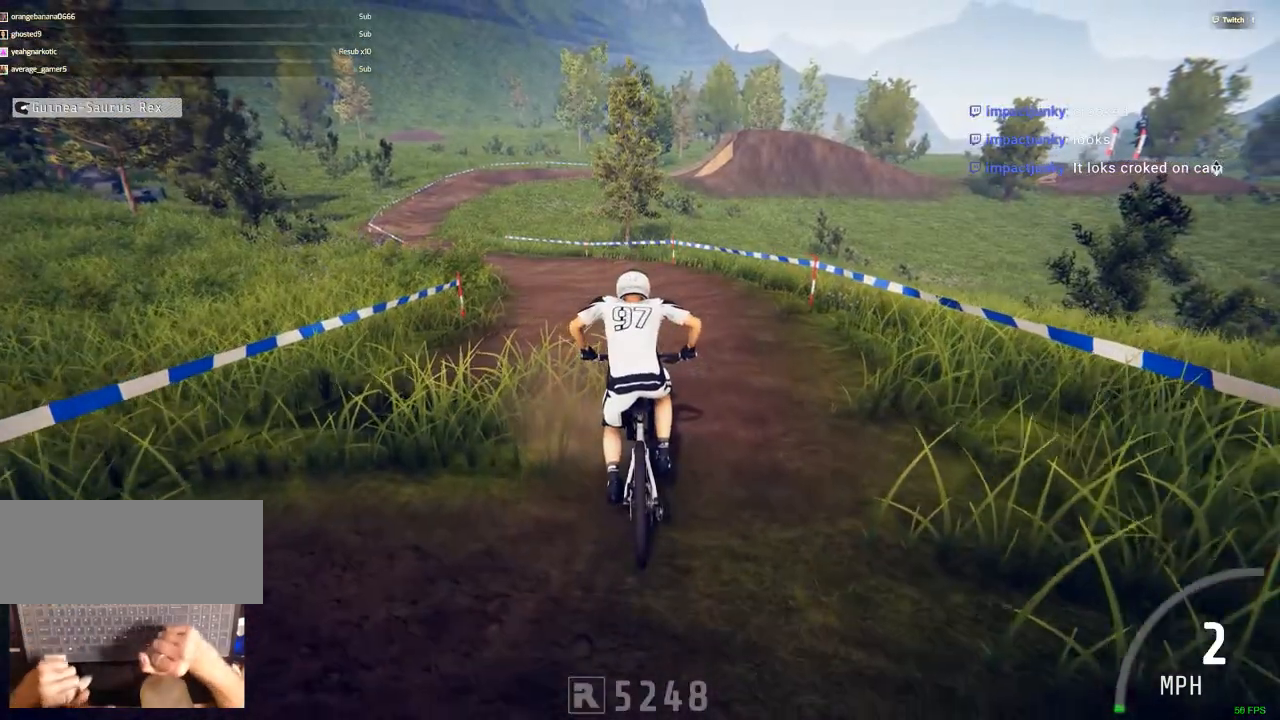
{"keys": ["ctrl_r"], "mouse": [], "events": [[283, "ctrl_r", "down"]]}
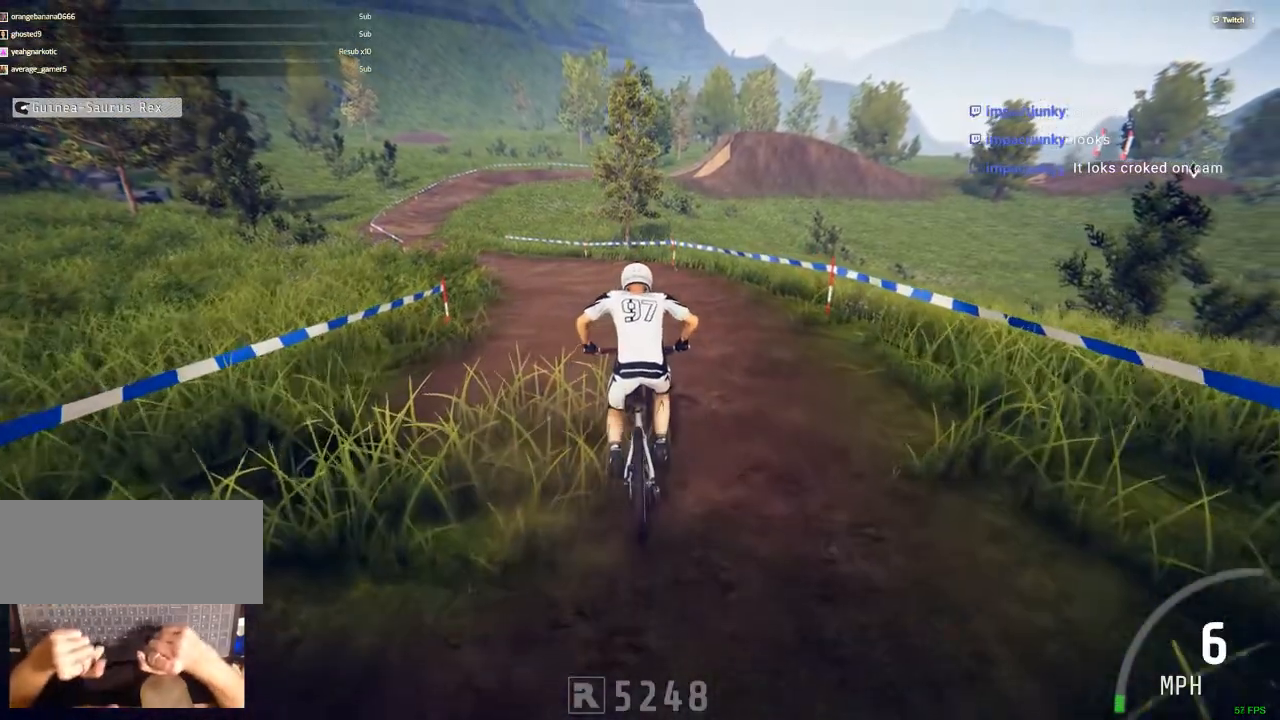
{"keys": ["ctrl_r"], "mouse": [], "events": [[67, "c", "down"], [167, "c", "up"]]}
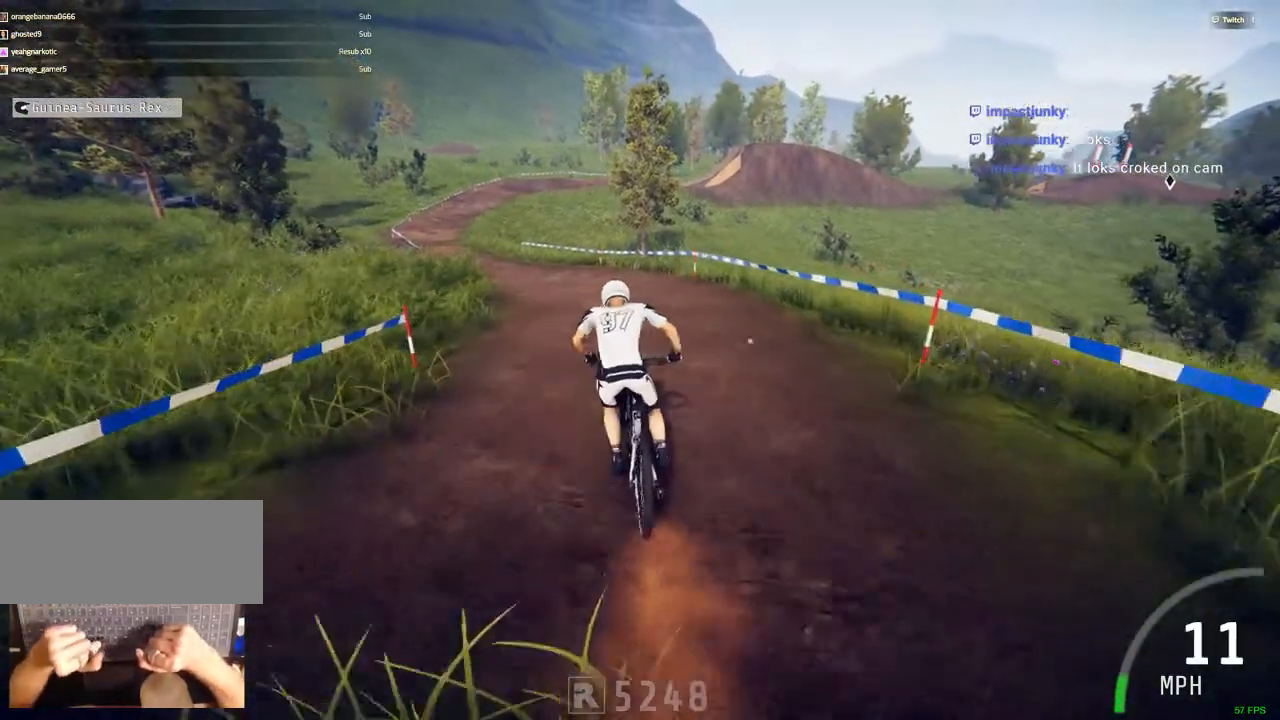
{"keys": ["ctrl_r"], "mouse": [], "events": [[33, "c", "down"], [233, "c", "up"]]}
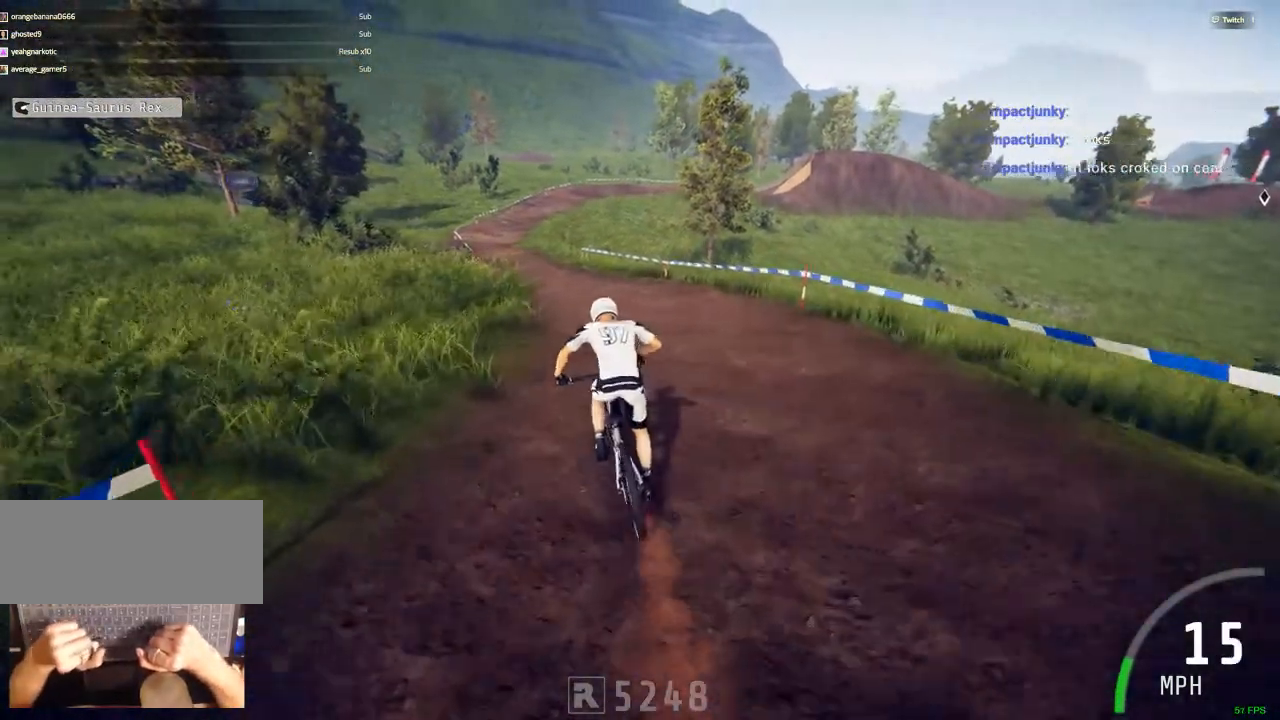
{"keys": ["ctrl_r"], "mouse": [], "events": [[383, "c", "down"], [383, "g", "down"], [433, "c", "up"], [433, "g", "up"]]}
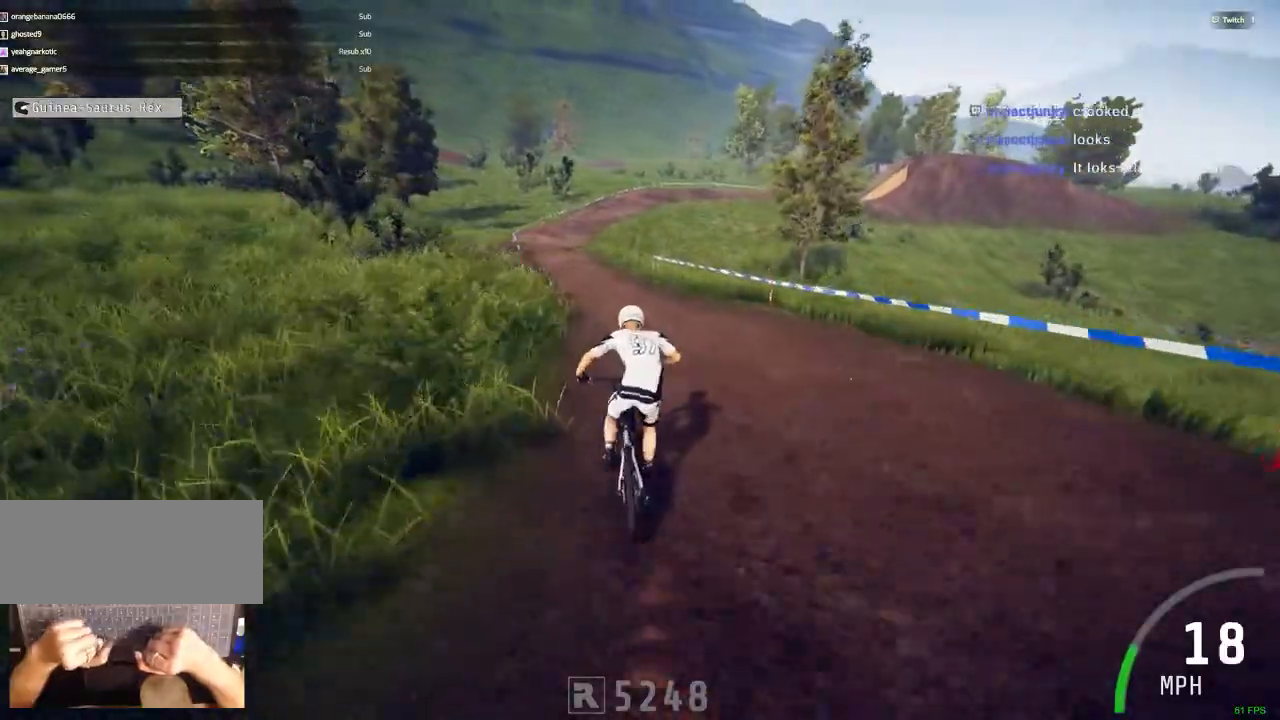
{"keys": ["c", "ctrl_r"], "mouse": [], "events": [[400, "c", "down"]]}
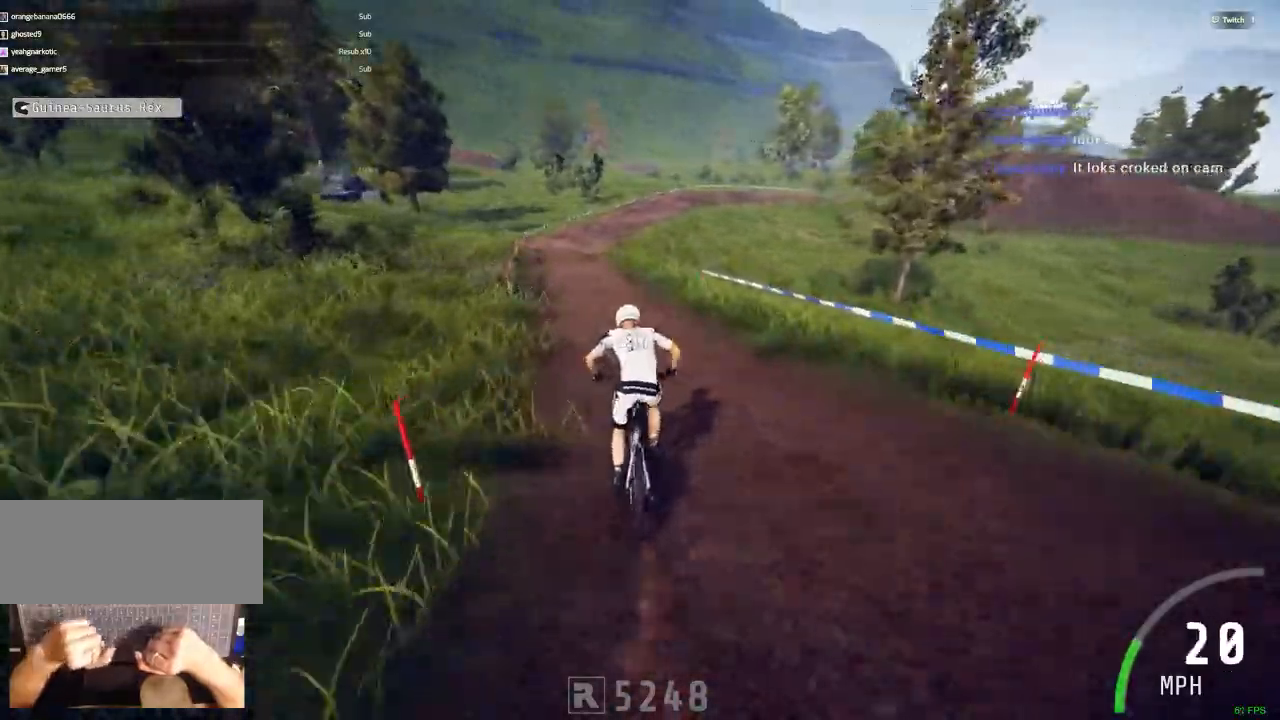
{"keys": ["ctrl_r"], "mouse": [], "events": [[33, "c", "up"]]}
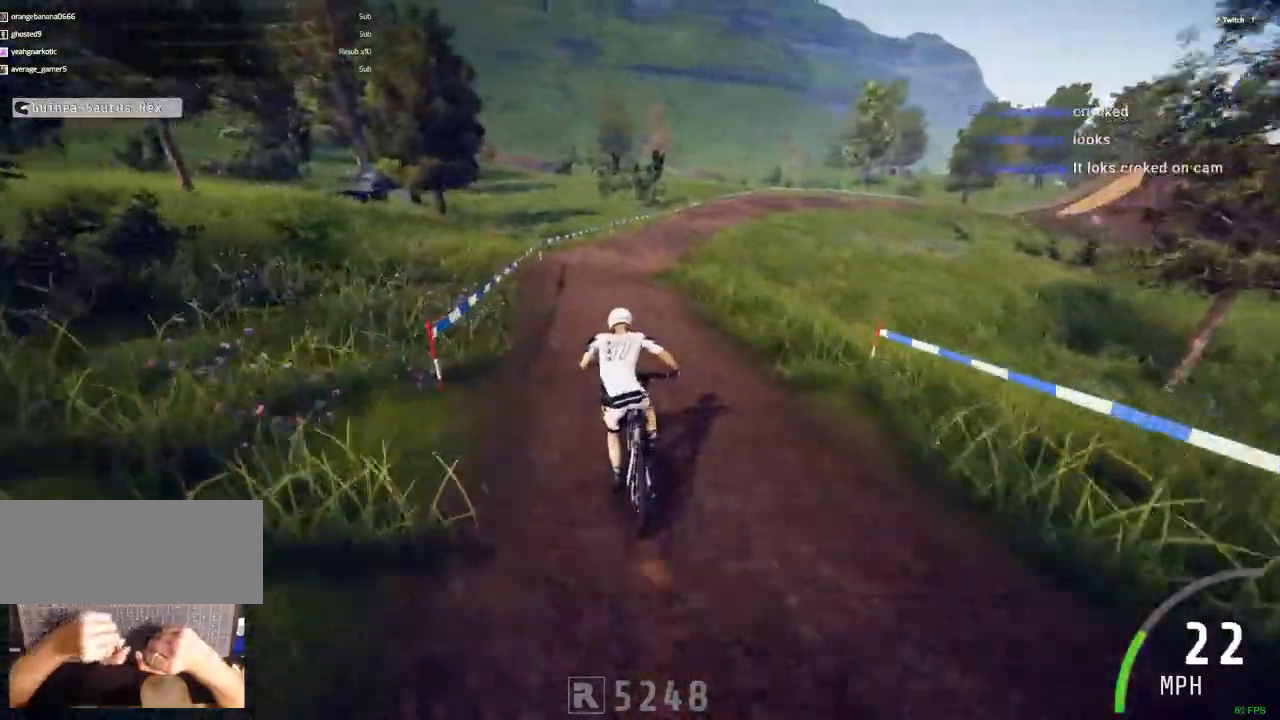
{"keys": ["ctrl_r"], "mouse": [], "events": [[50, "m", "down"], [200, "m", "up"]]}
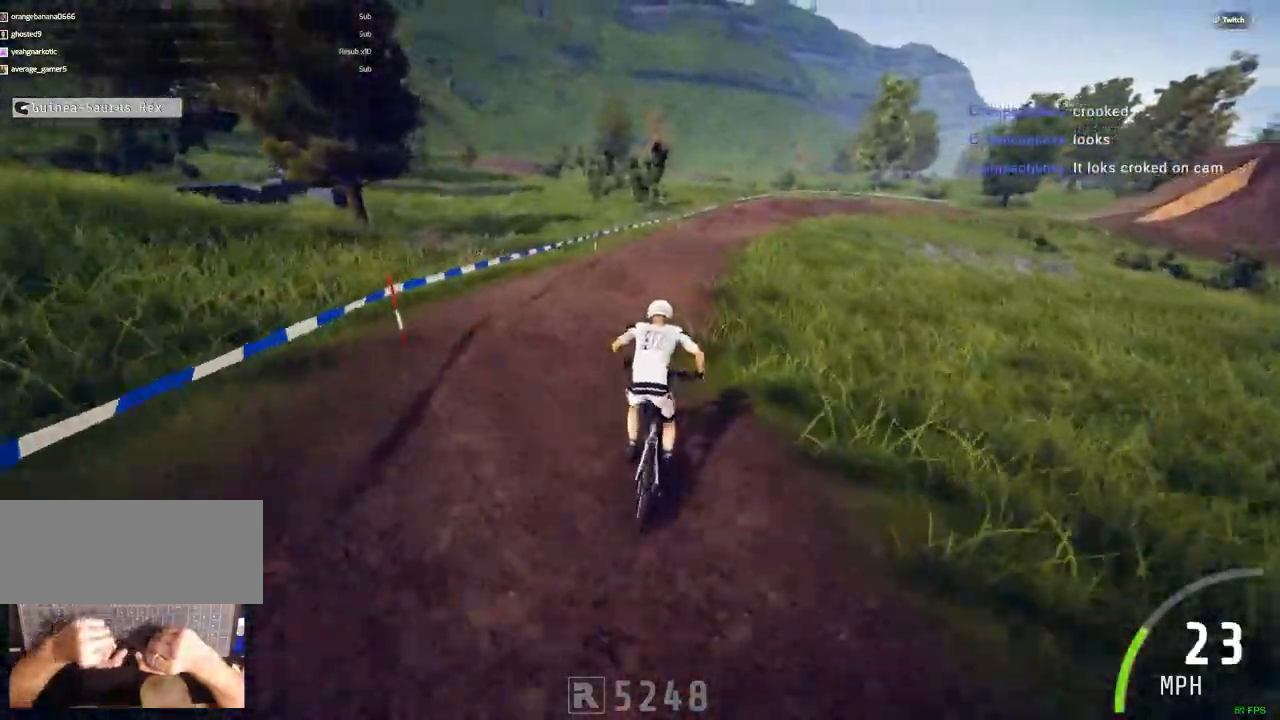
{"keys": ["ctrl_r"], "mouse": [], "events": [[250, "m", "down"], [400, "m", "up"]]}
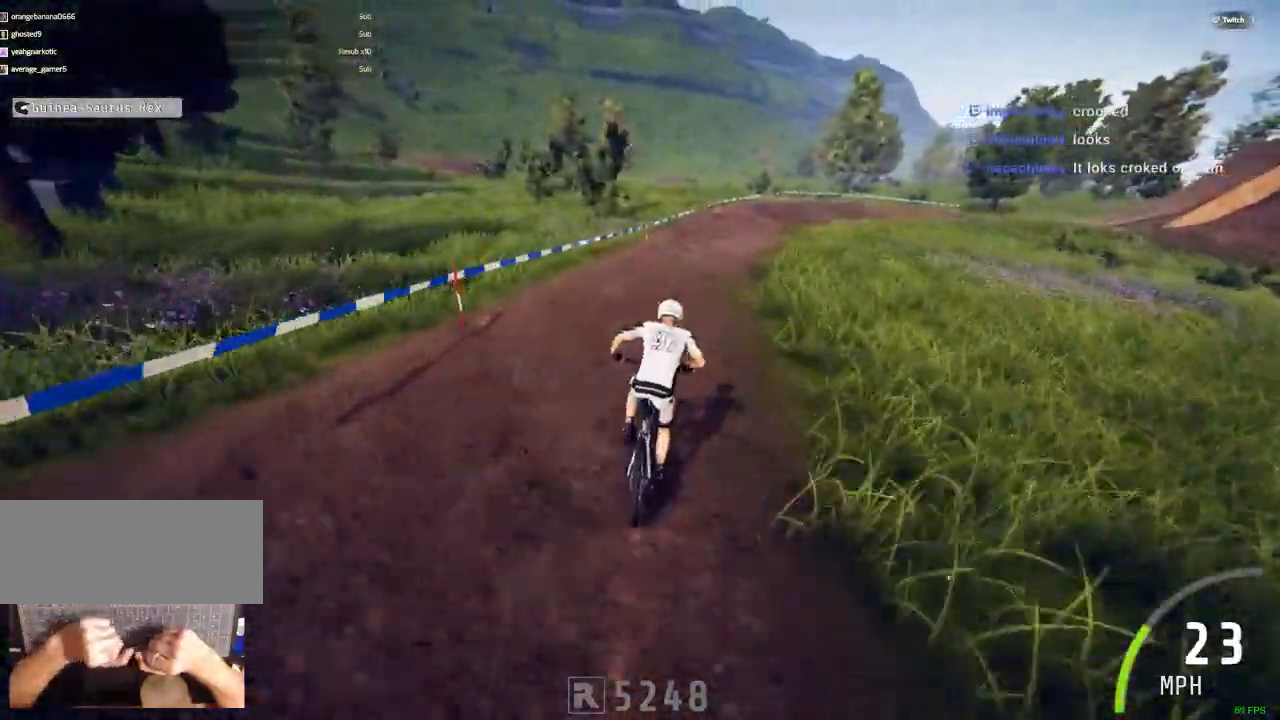
{"keys": ["ctrl_r", "m"], "mouse": [], "events": [[317, "m", "down"]]}
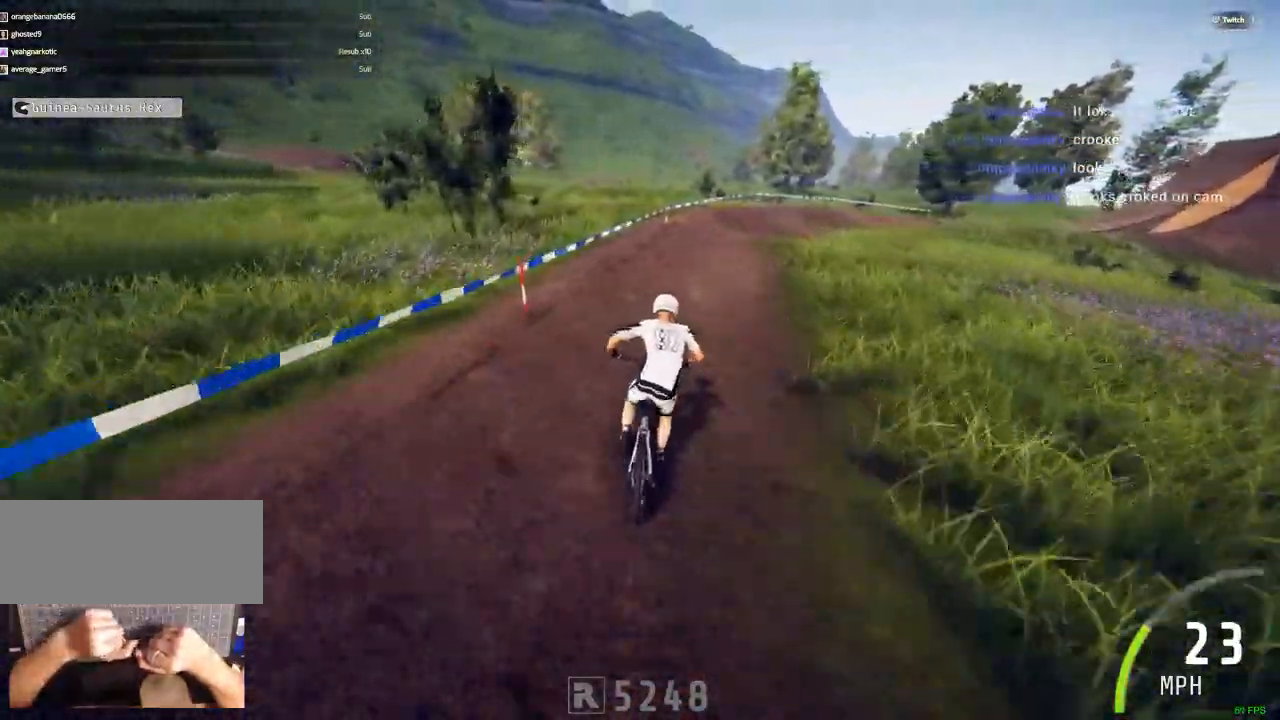
{"keys": ["ctrl_r"], "mouse": [], "events": [[100, "m", "up"]]}